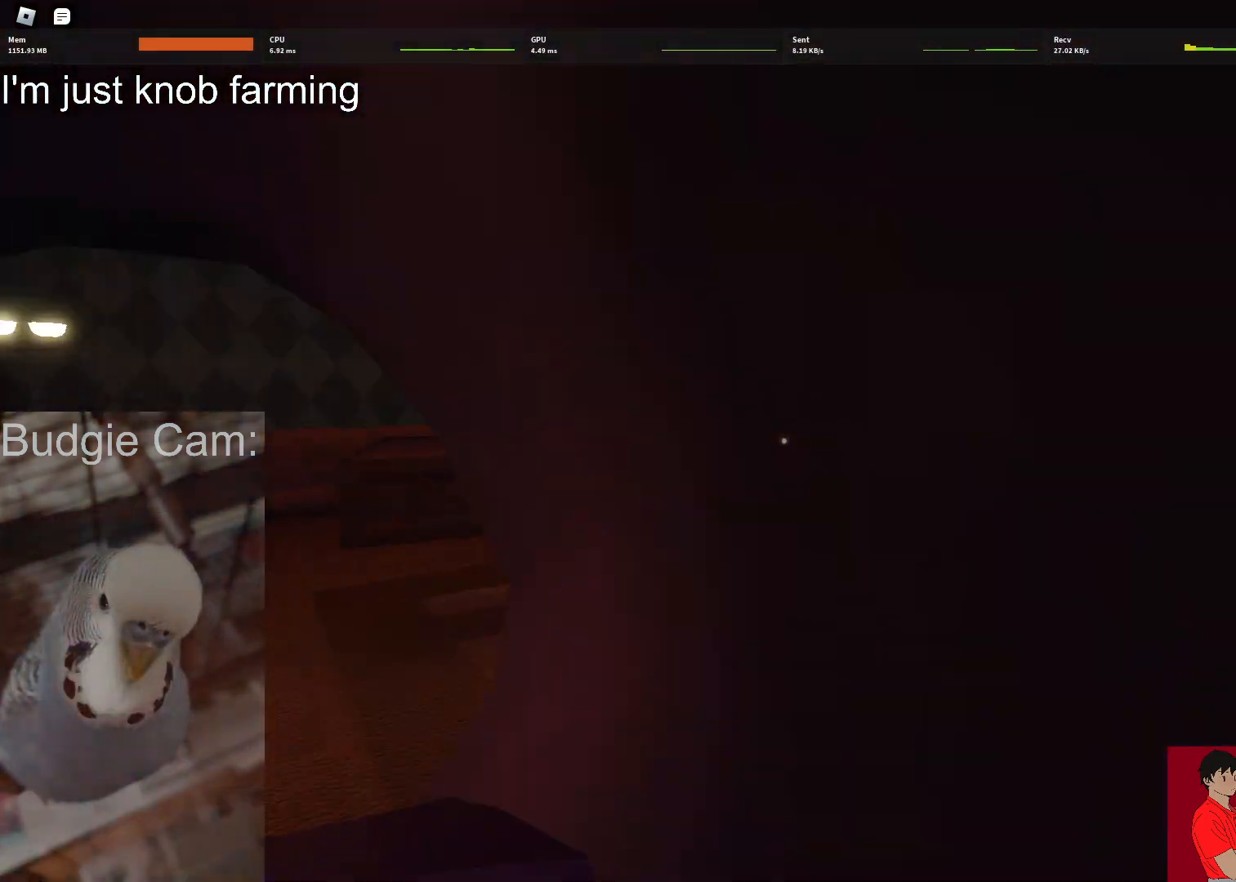
Gameplay with keyboard and mouse; each line is a JSON object with the keys and mouse buttons held at the frame after it. "events" lists presses ("down") and releases ("up") of "1", "2", "3", "4", "5", "a", "alt", "c", "caps_lock", "ctrl", "d", "e", "f", "g", "q", "r", "s", "shift", "space", "t", "tab", "v", "w", "x", "z", "mouse_left", "mouse_wheel" and "mouse_right" between this image and that frame as [ms after this image, input, new state], when the widget could be followed in between. "mouse_left", "mouse_wheel", "mouse_right" = the "left", "wheel", "right" buttons of the "mouse" list. No other keys are recorded. "wheel" means that the mouse wheel is clicked or scrolled. Not read: mouse_move.
{"keys": ["a", "w"], "mouse": [], "events": []}
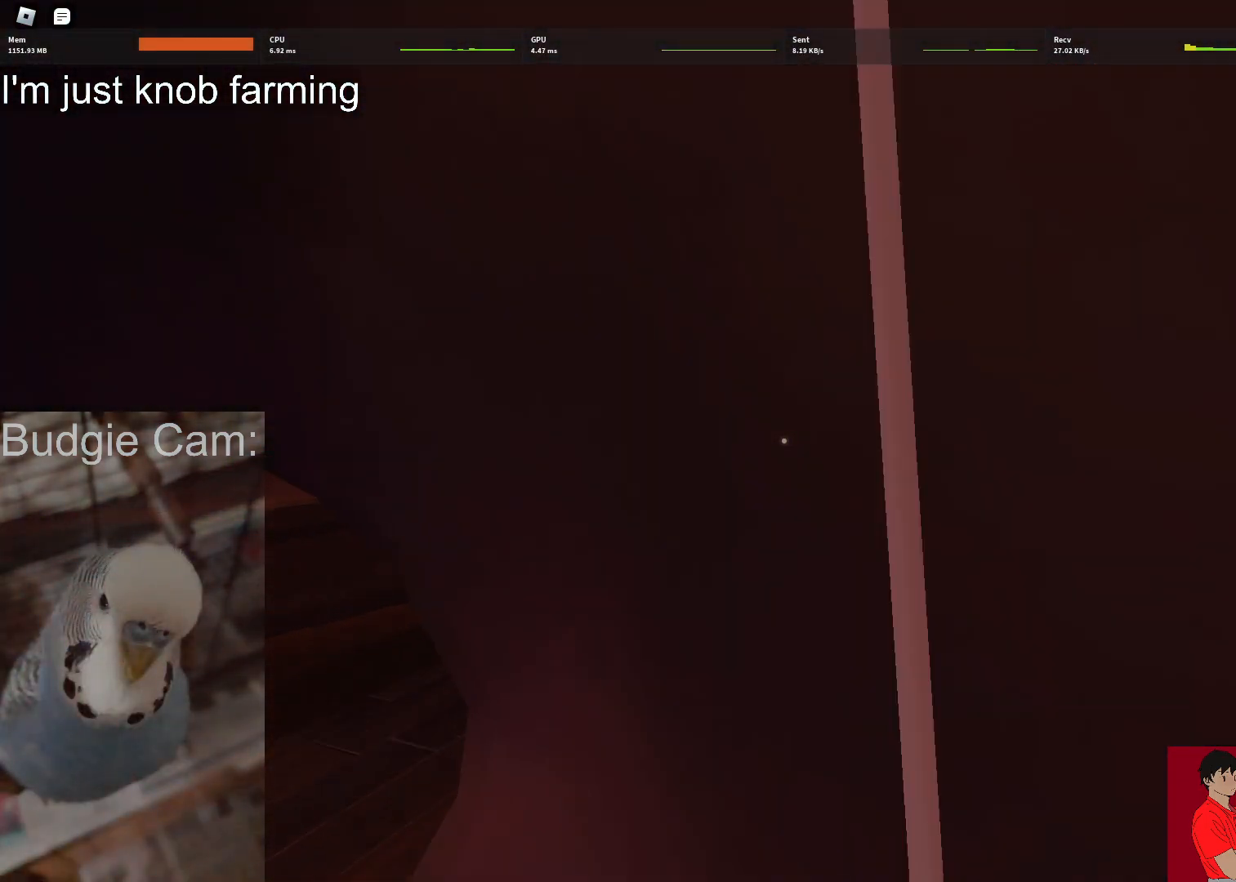
{"keys": ["w"], "mouse": [], "events": [[317, "a", "up"]]}
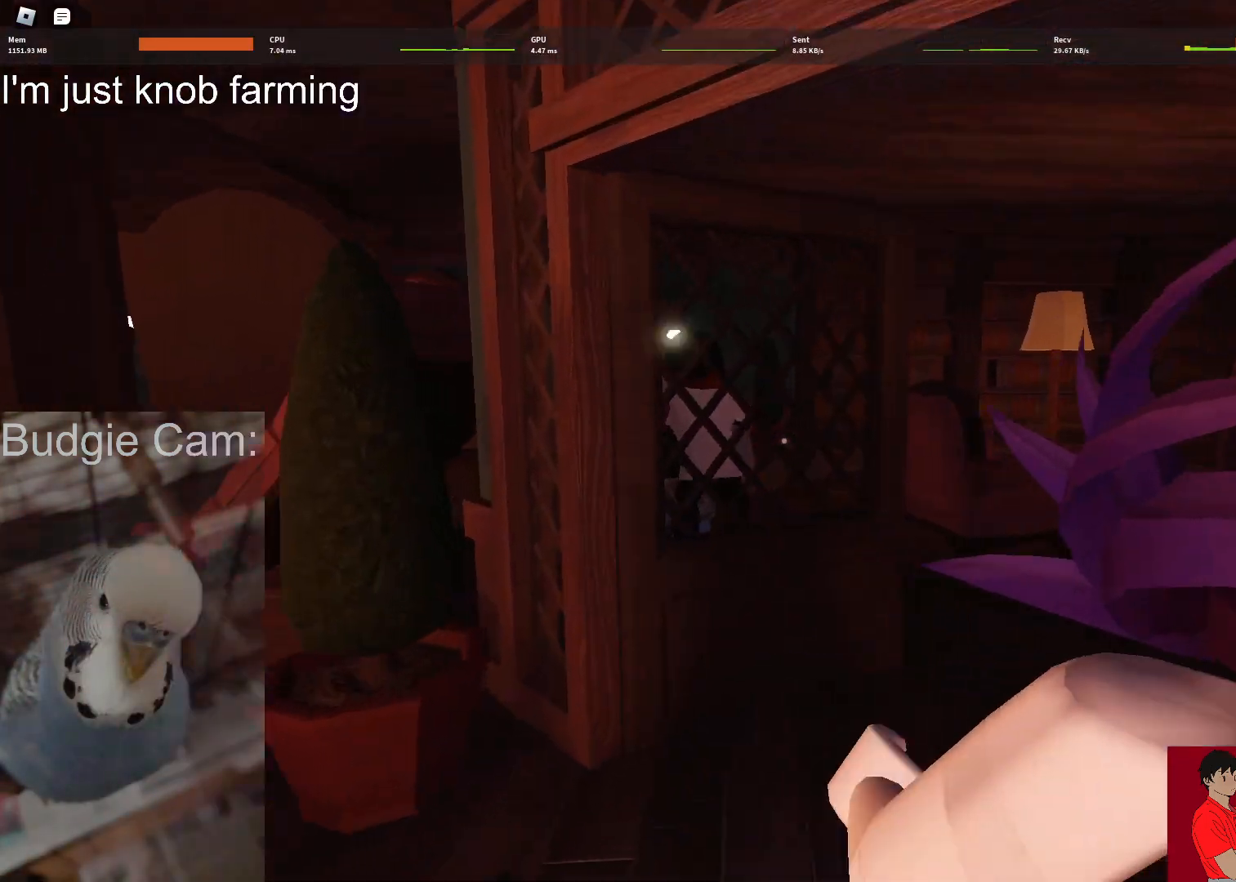
{"keys": ["w"], "mouse": [], "events": []}
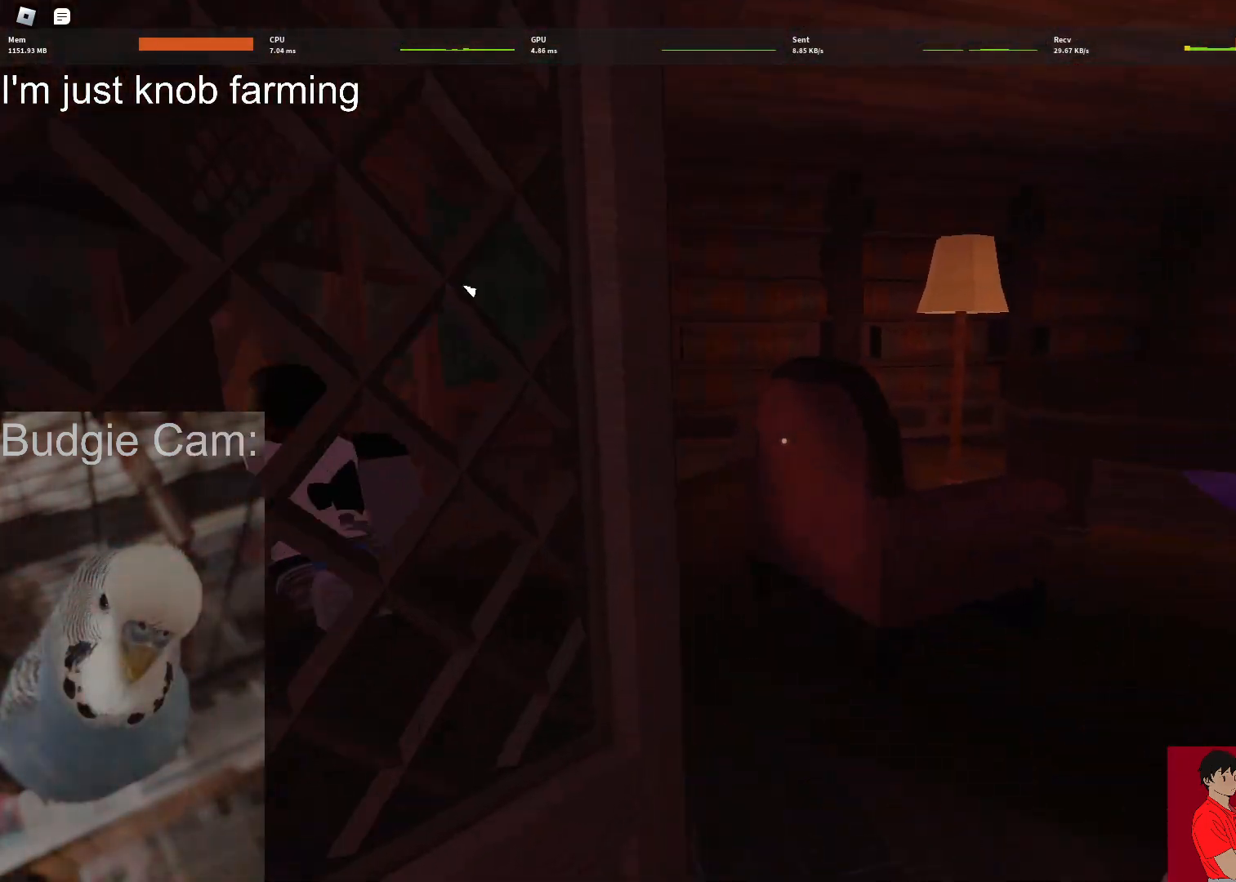
{"keys": ["a", "w"], "mouse": [], "events": [[250, "a", "down"]]}
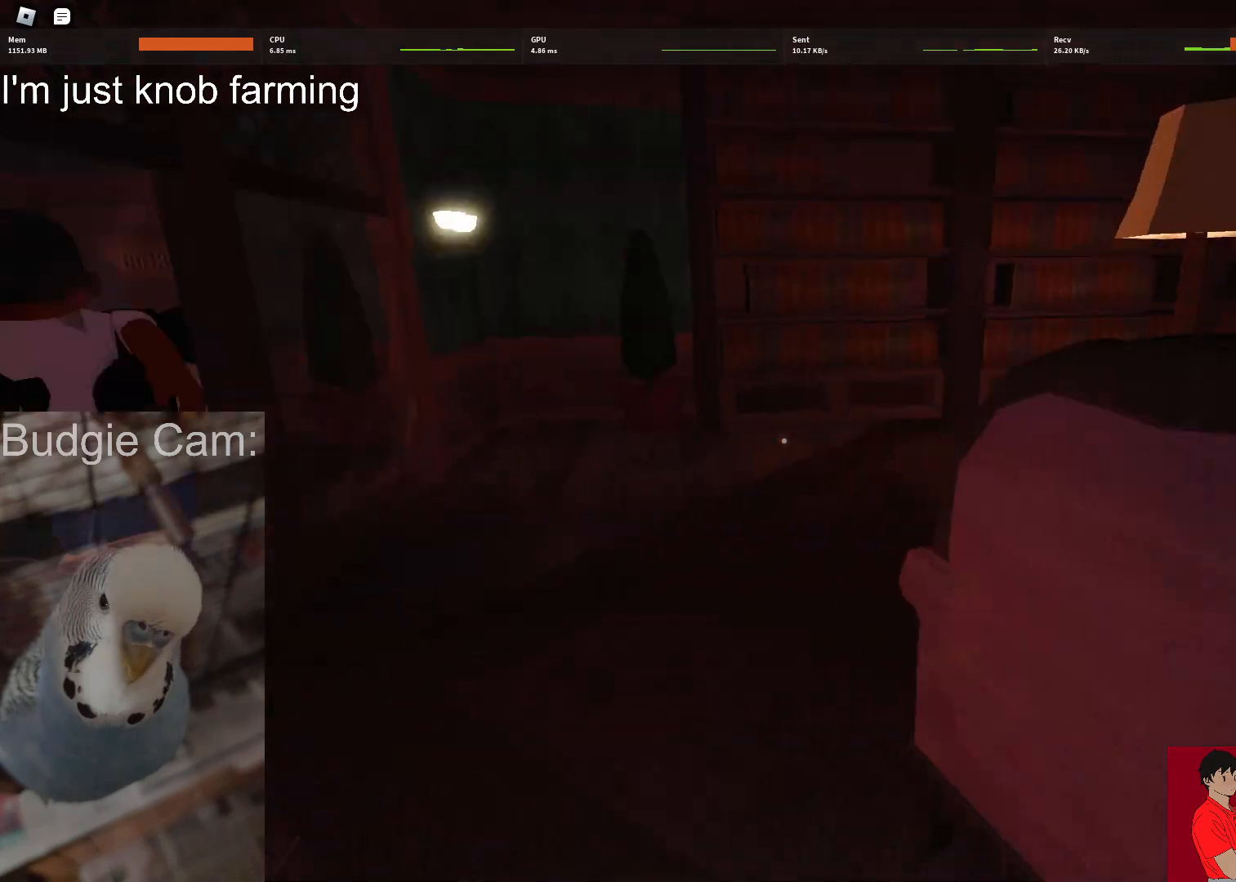
{"keys": ["a", "w"], "mouse": [], "events": [[33, "a", "up"], [400, "a", "down"]]}
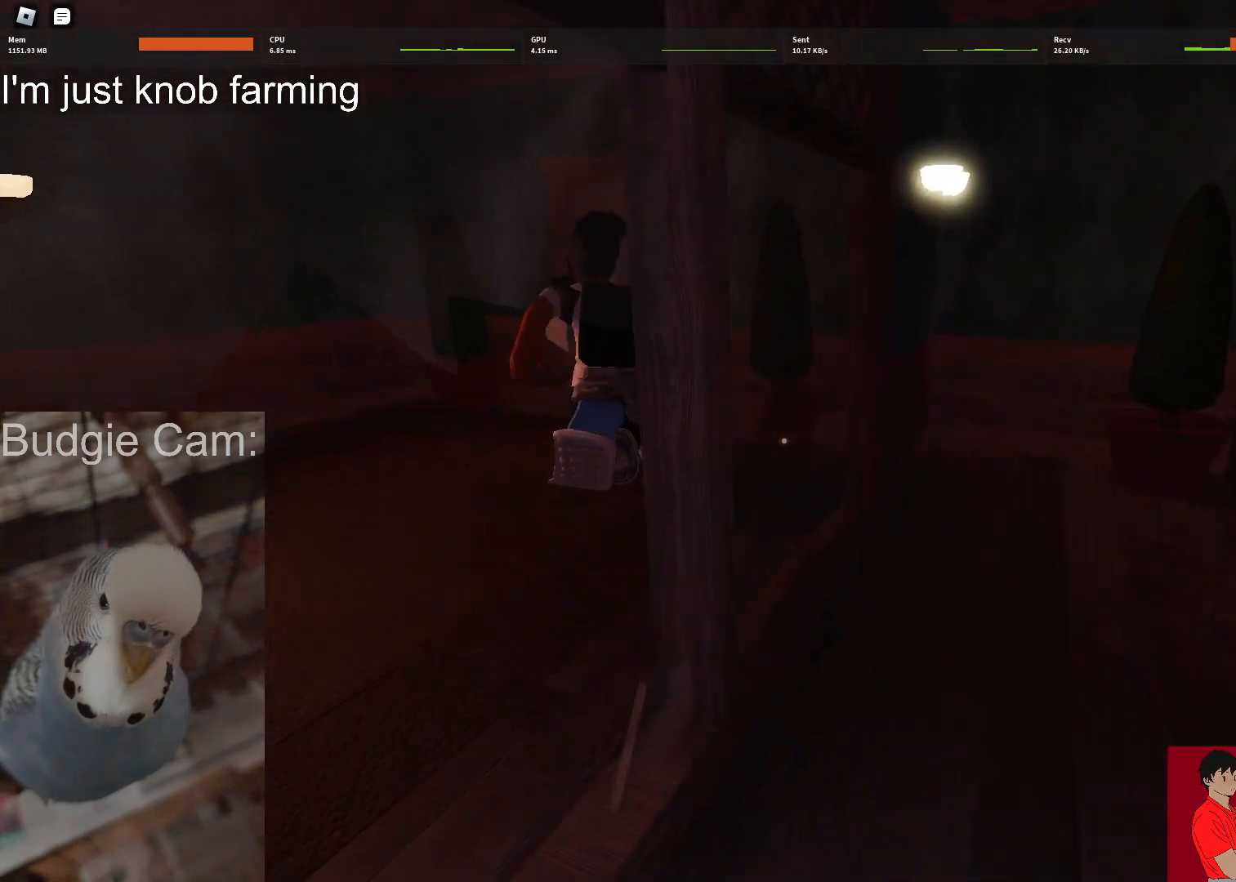
{"keys": ["a", "w"], "mouse": [], "events": [[50, "shift", "down"], [183, "shift", "up"]]}
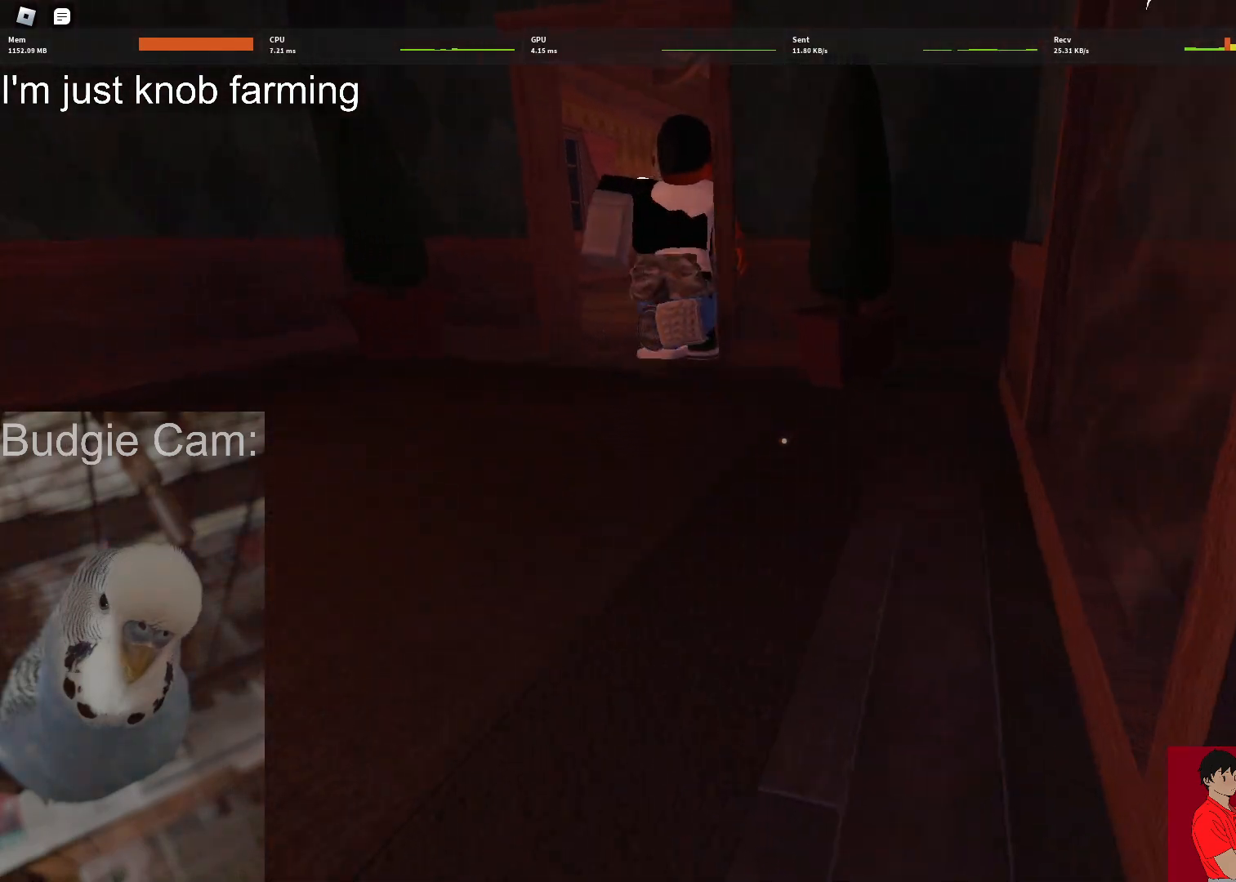
{"keys": ["w"], "mouse": [], "events": [[117, "shift", "down"], [167, "shift", "up"], [350, "a", "up"]]}
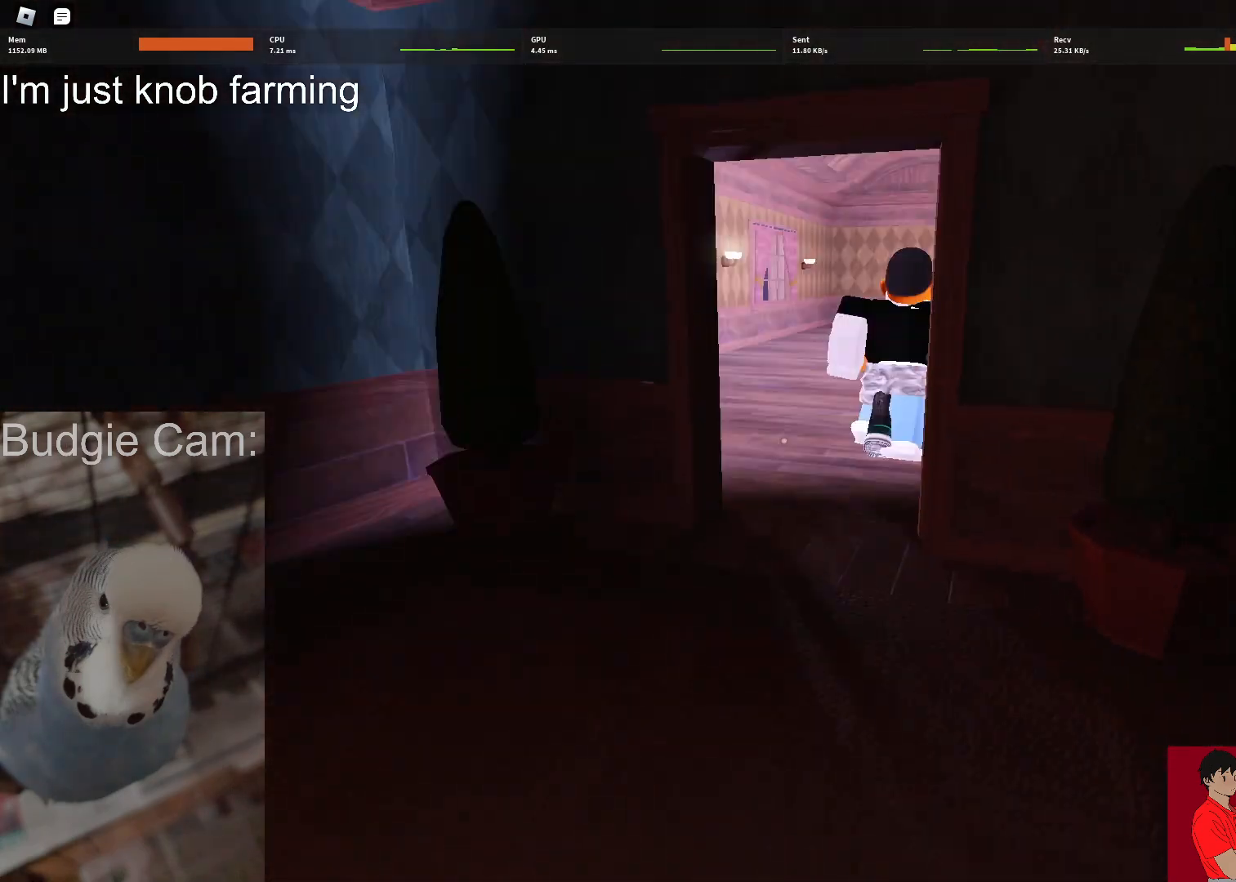
{"keys": ["w"], "mouse": [], "events": []}
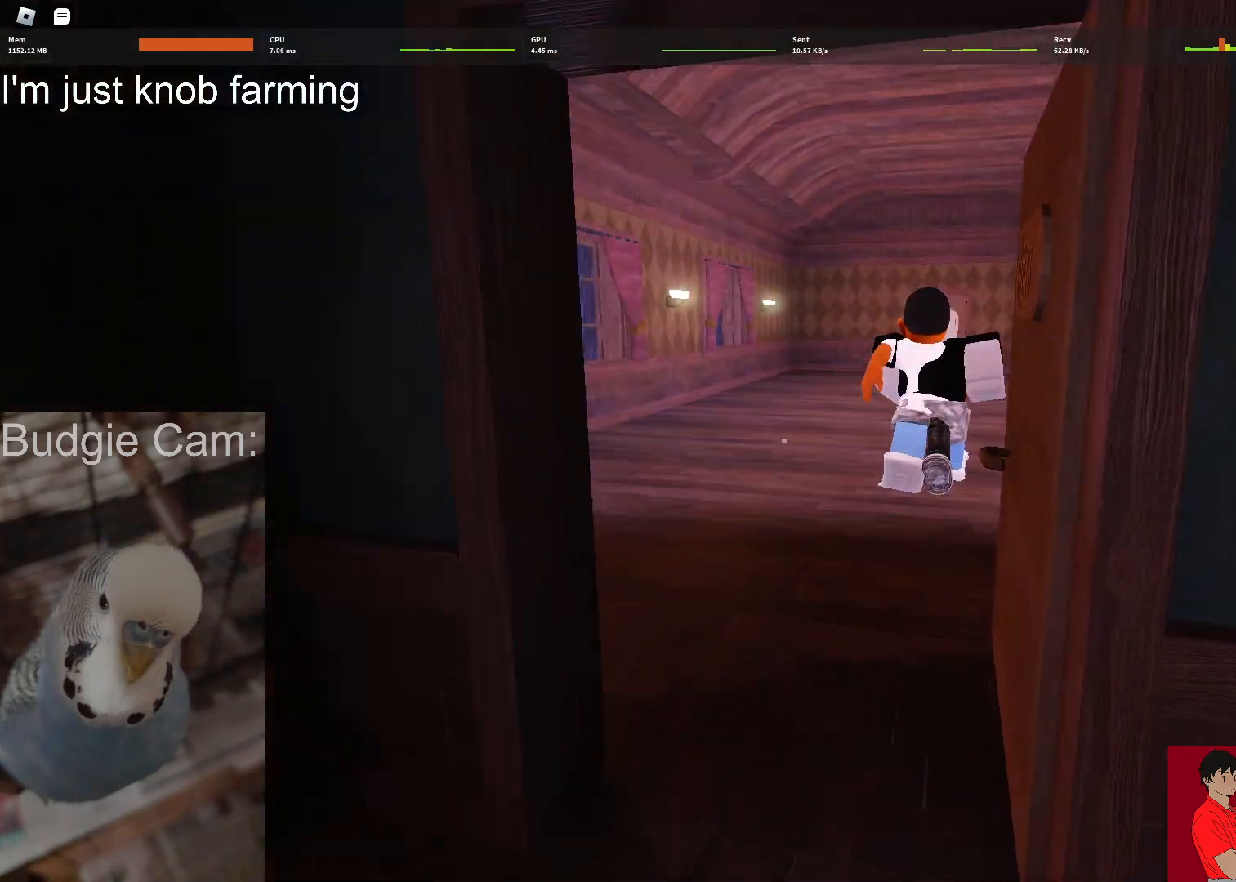
{"keys": ["w"], "mouse": [], "events": []}
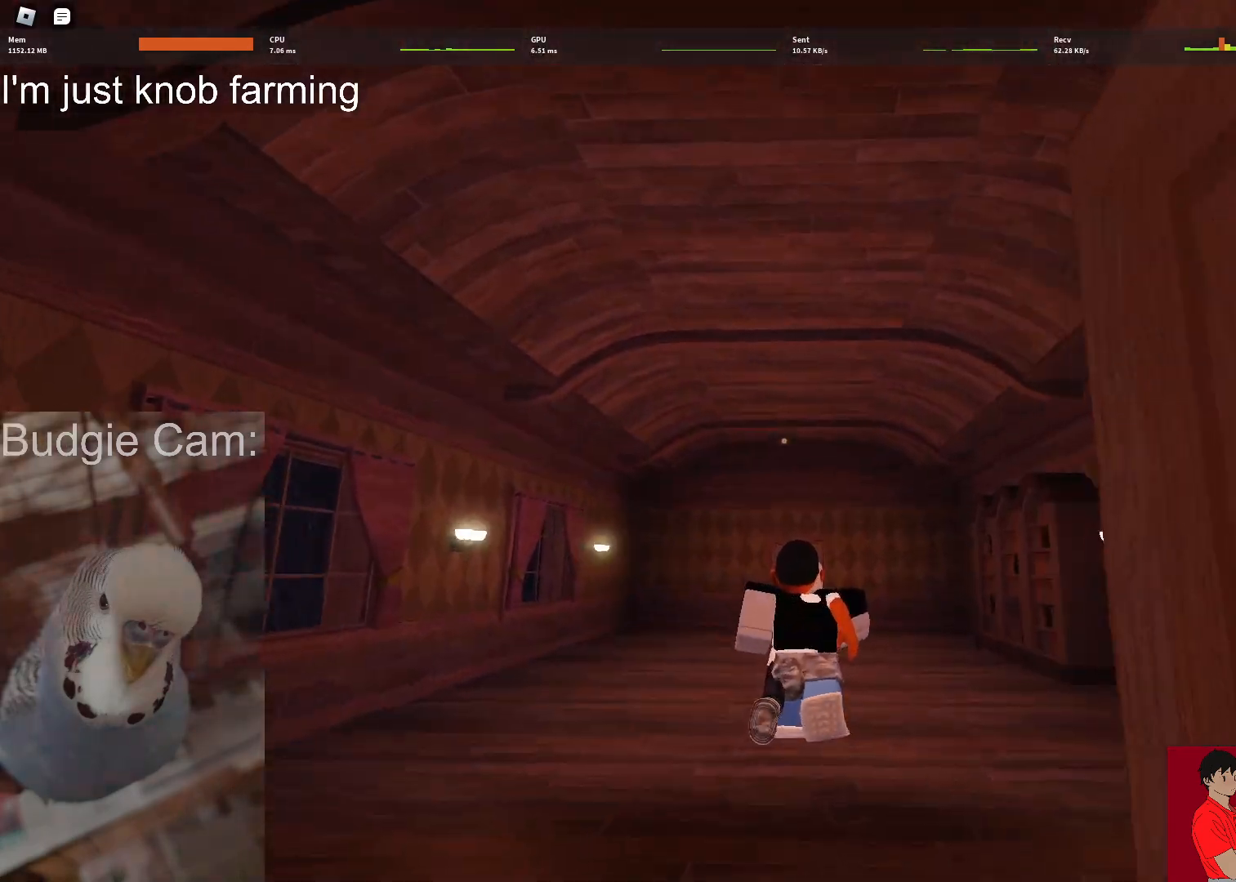
{"keys": ["w"], "mouse": [], "events": []}
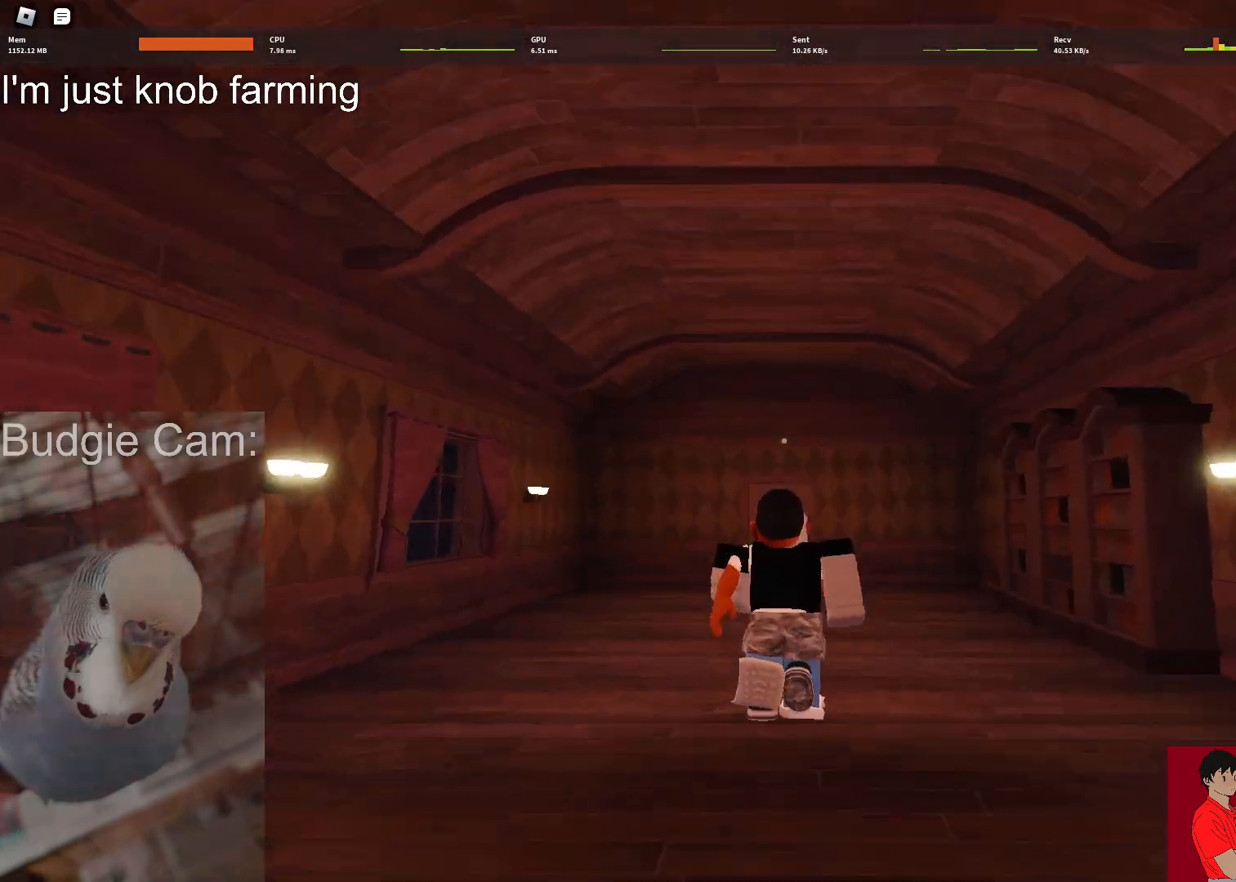
{"keys": ["w"], "mouse": [], "events": []}
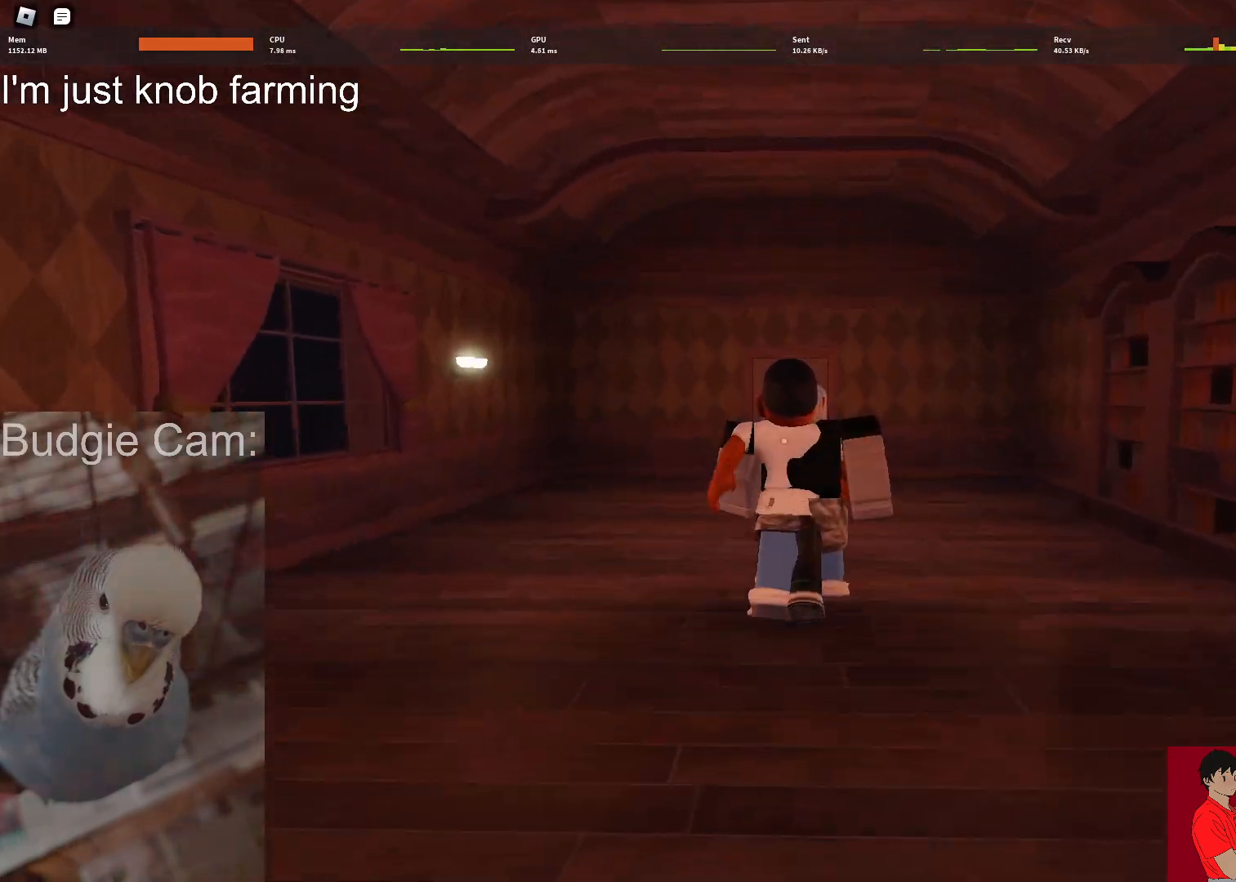
{"keys": ["w"], "mouse": [], "events": [[50, "mouse_left", "down"], [100, "mouse_right", "down"], [200, "mouse_left", "up"], [283, "mouse_right", "up"]]}
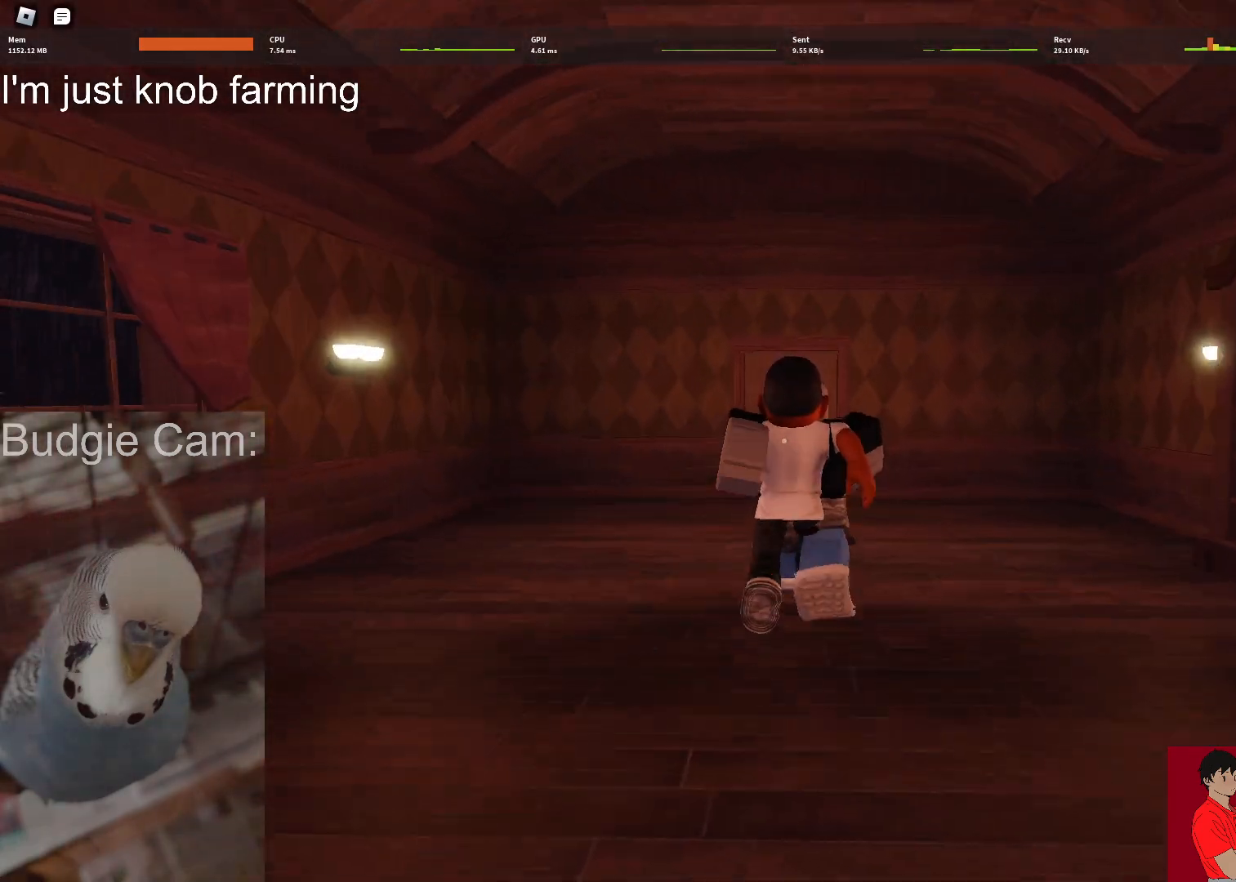
{"keys": ["w"], "mouse": [], "events": []}
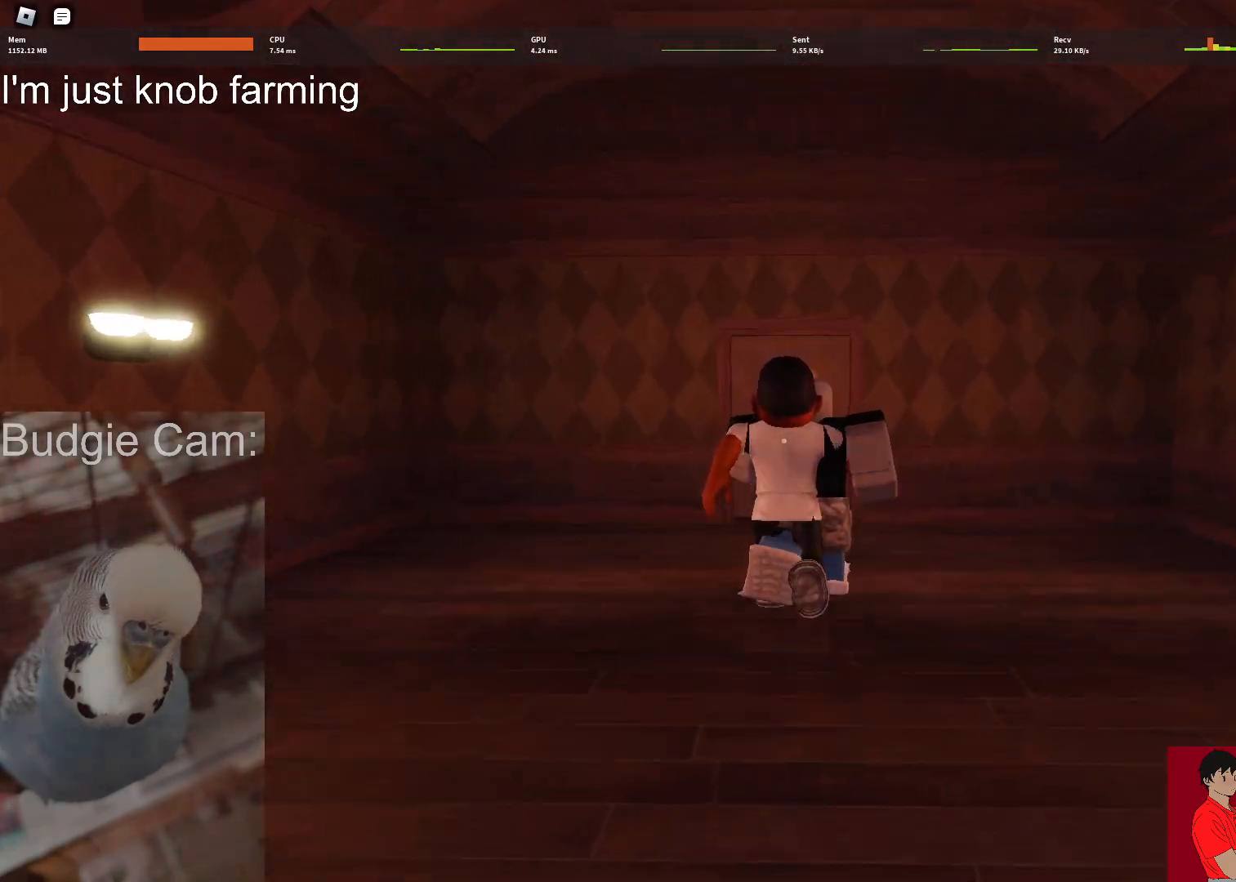
{"keys": ["w"], "mouse": [], "events": []}
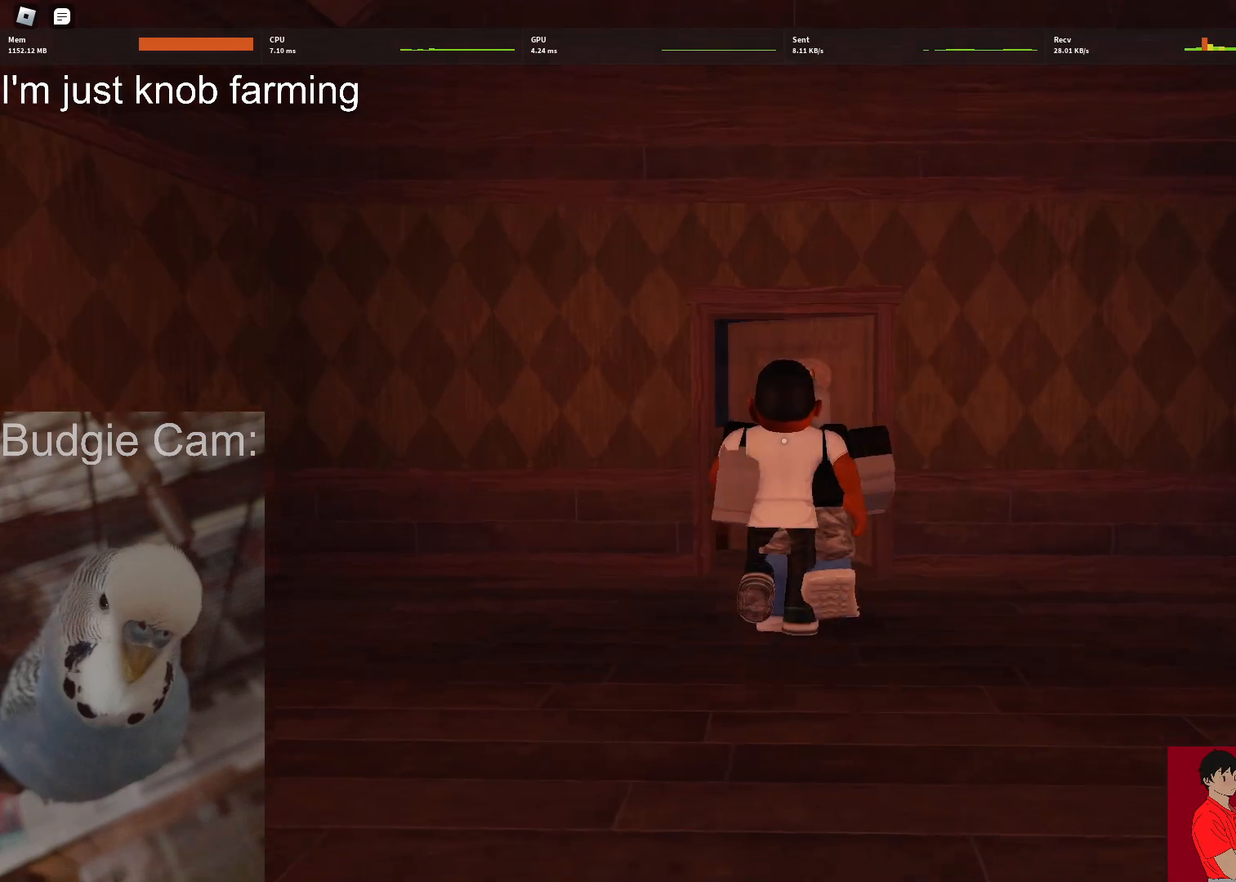
{"keys": ["w"], "mouse": [], "events": []}
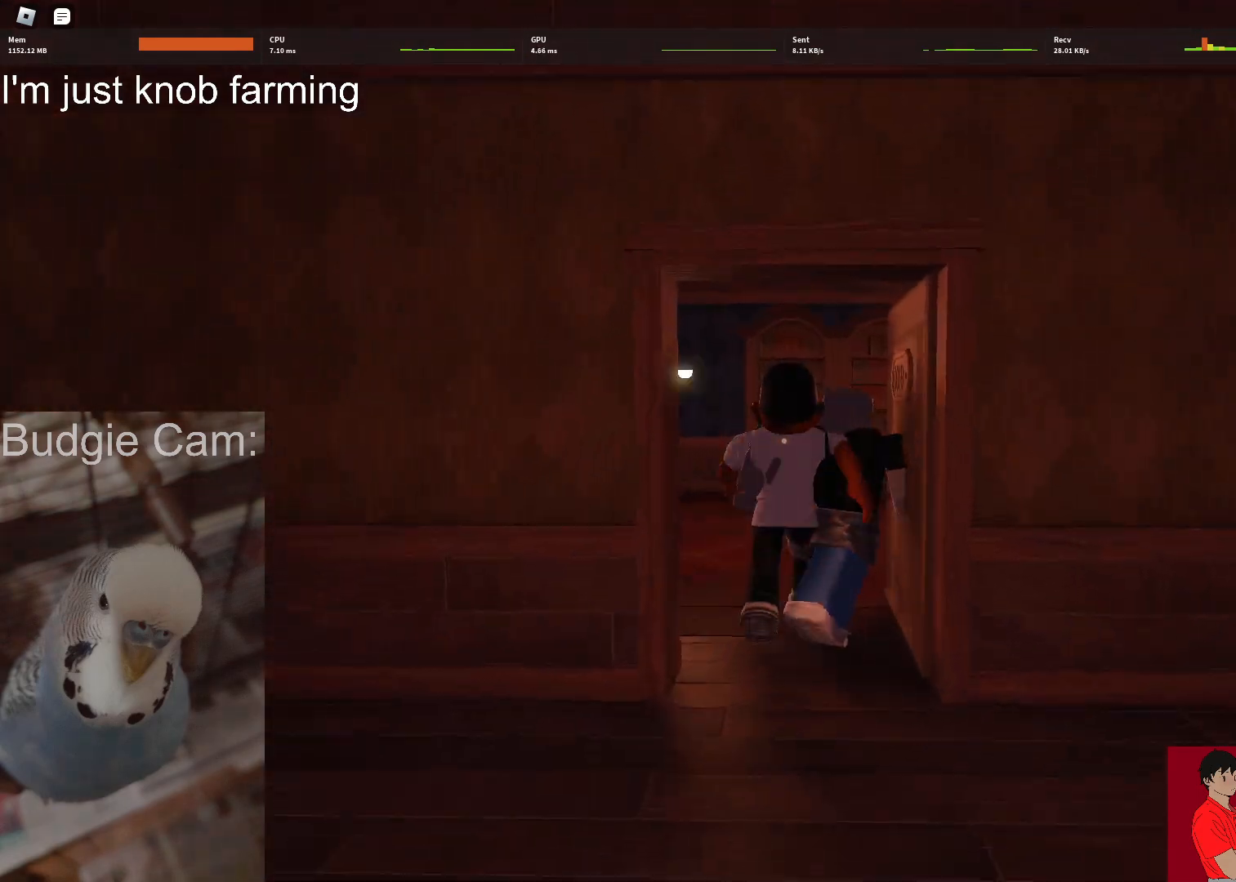
{"keys": ["w"], "mouse": [], "events": []}
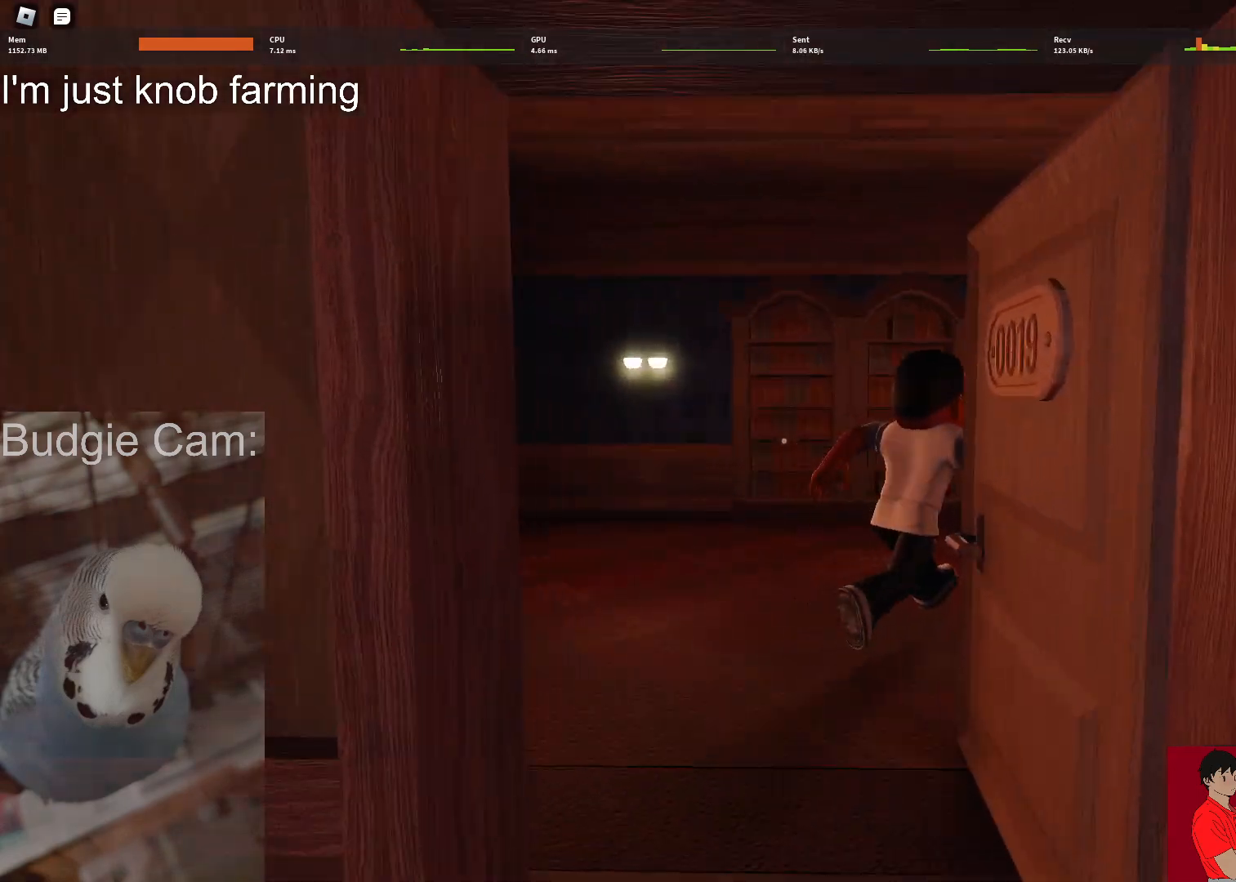
{"keys": ["w"], "mouse": [], "events": []}
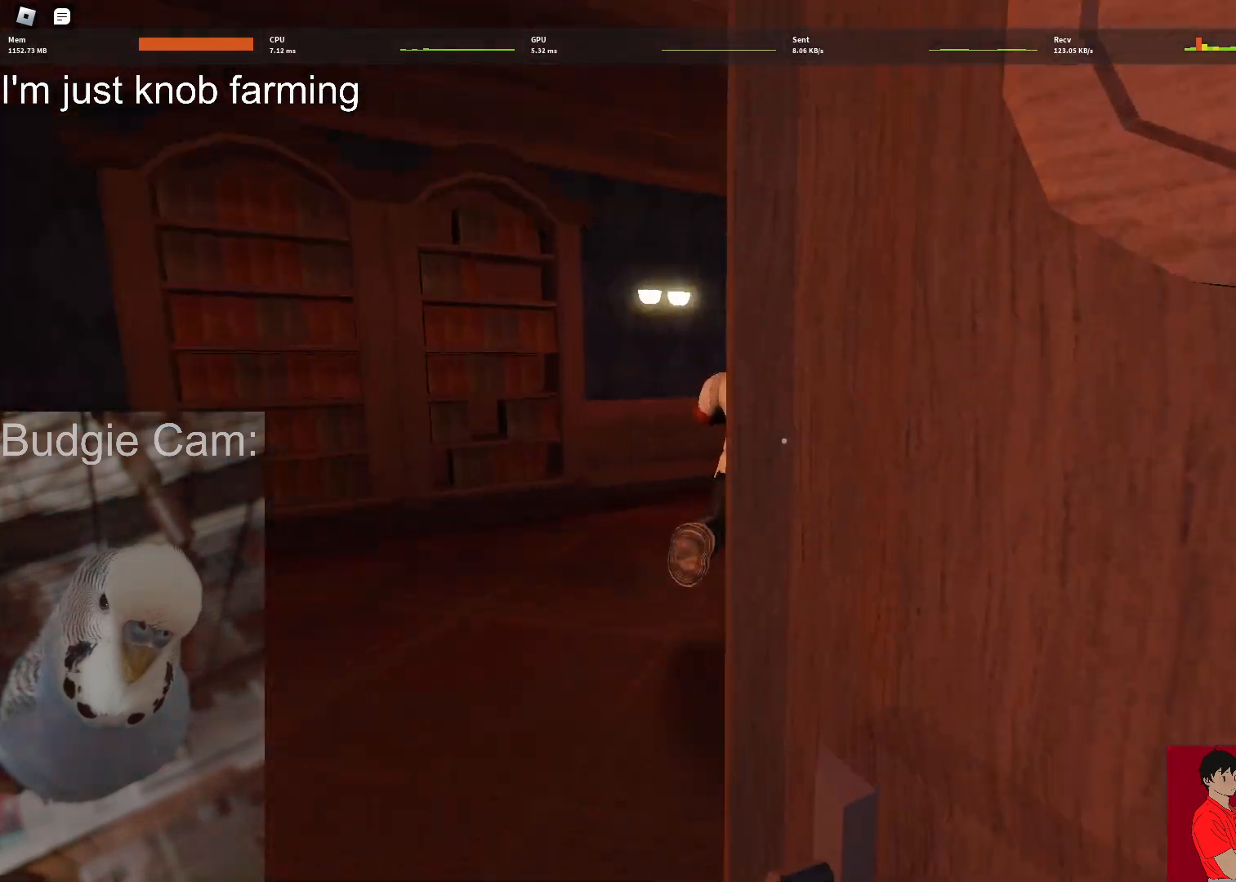
{"keys": ["w"], "mouse": [], "events": []}
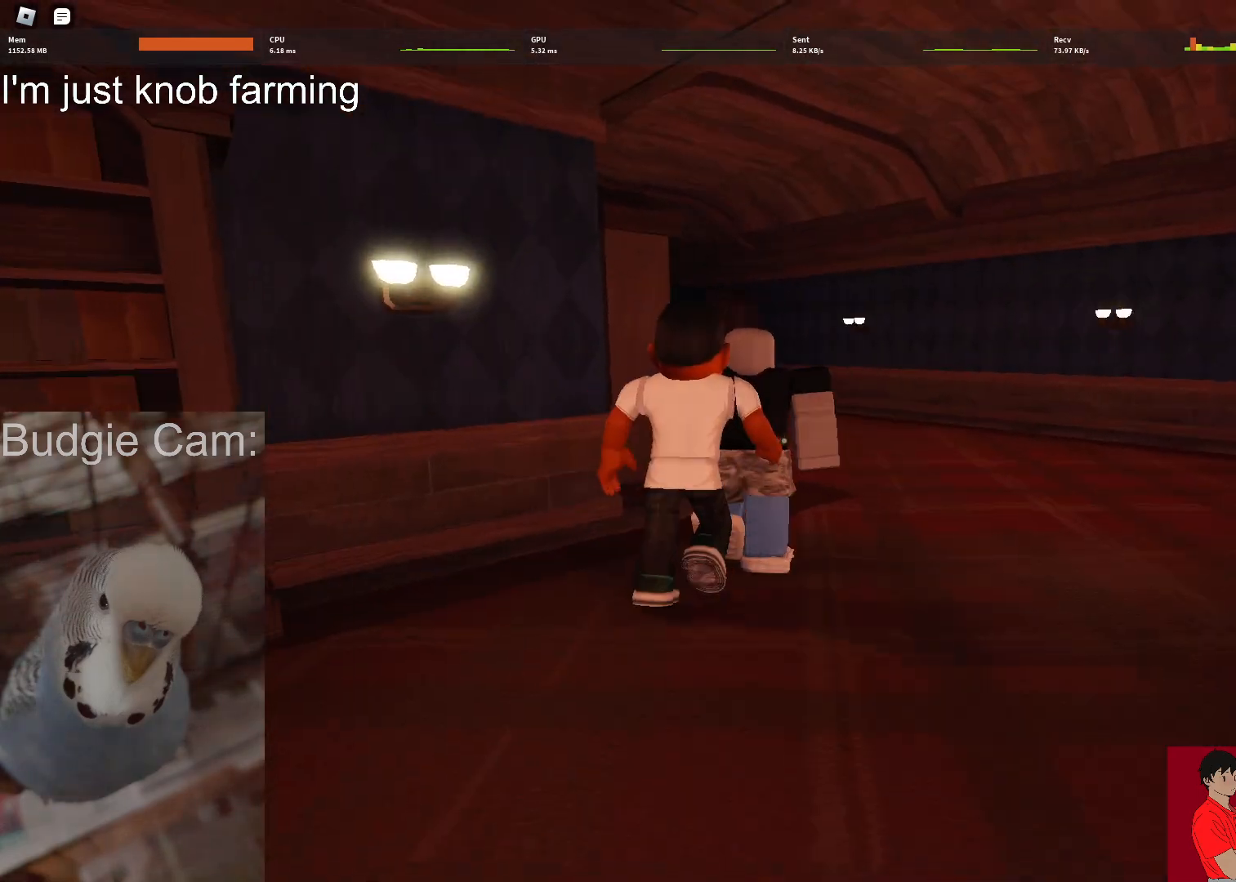
{"keys": ["w"], "mouse": [], "events": []}
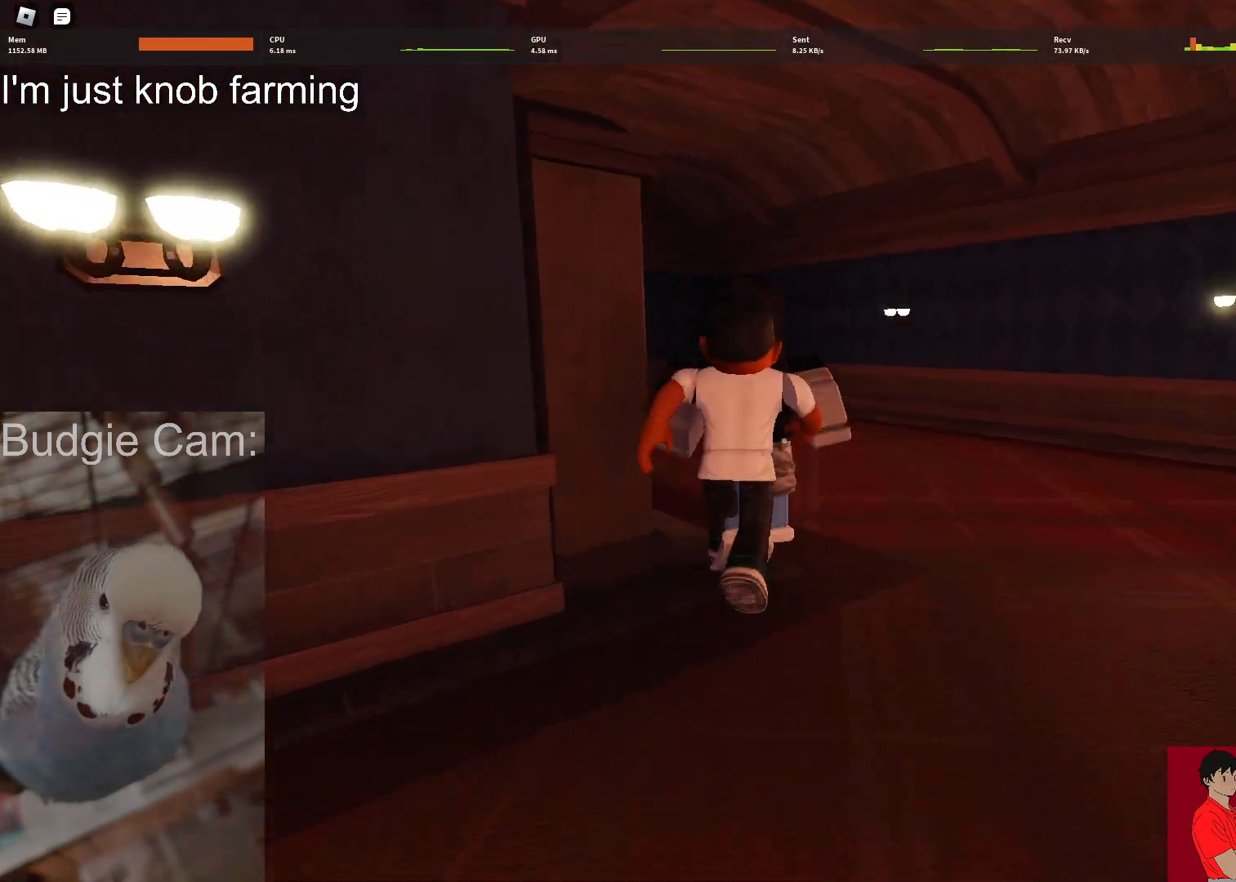
{"keys": ["w"], "mouse": [], "events": []}
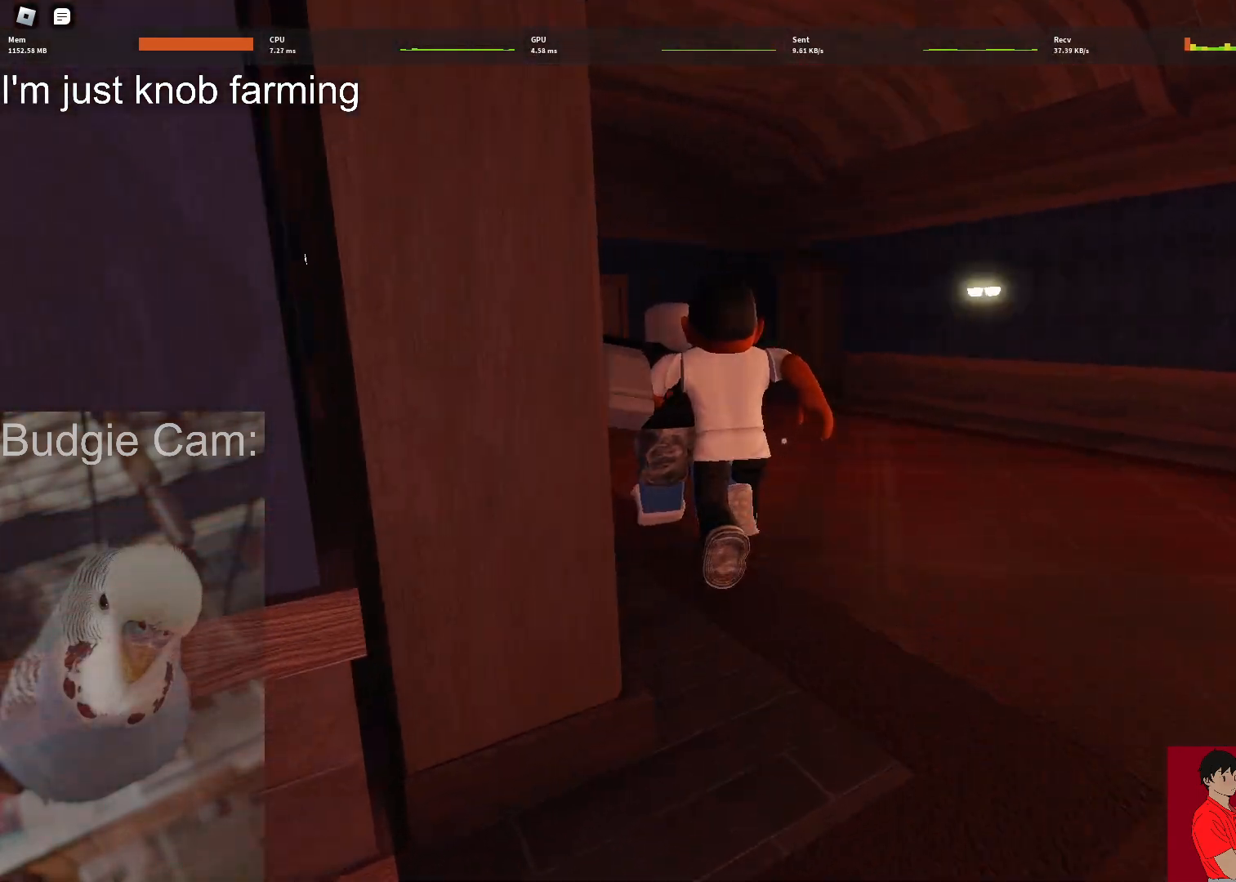
{"keys": ["w"], "mouse": [], "events": [[150, "d", "down"], [333, "d", "up"]]}
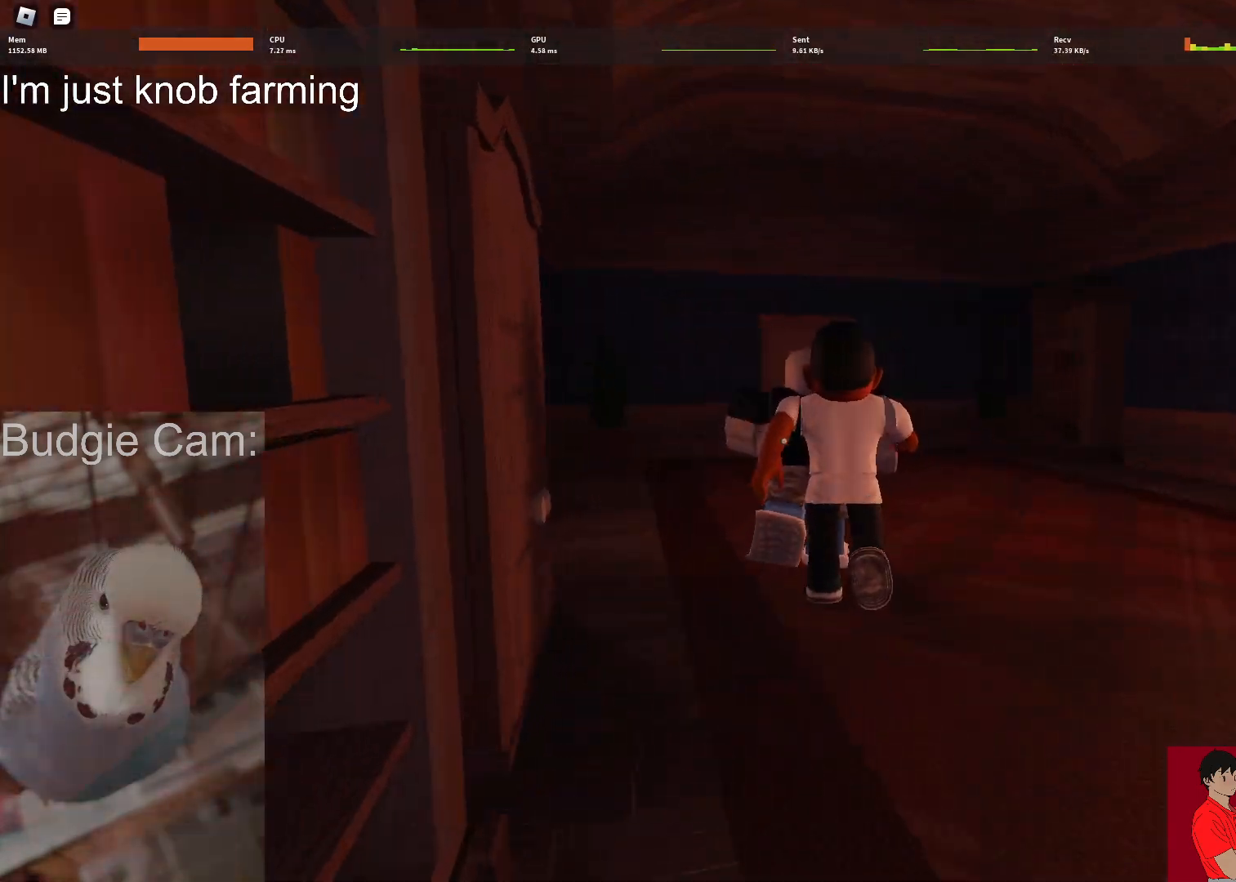
{"keys": ["w"], "mouse": [], "events": []}
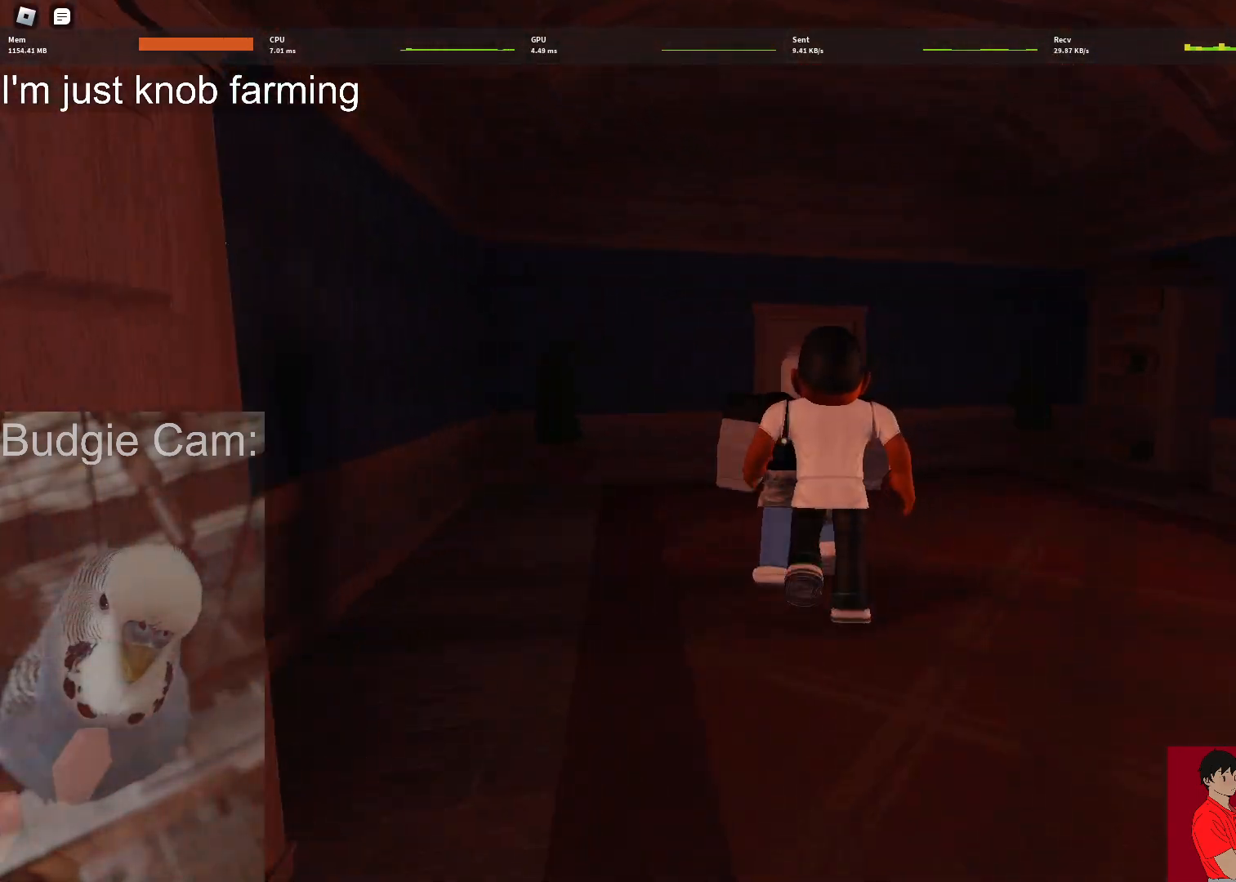
{"keys": ["w"], "mouse": [], "events": []}
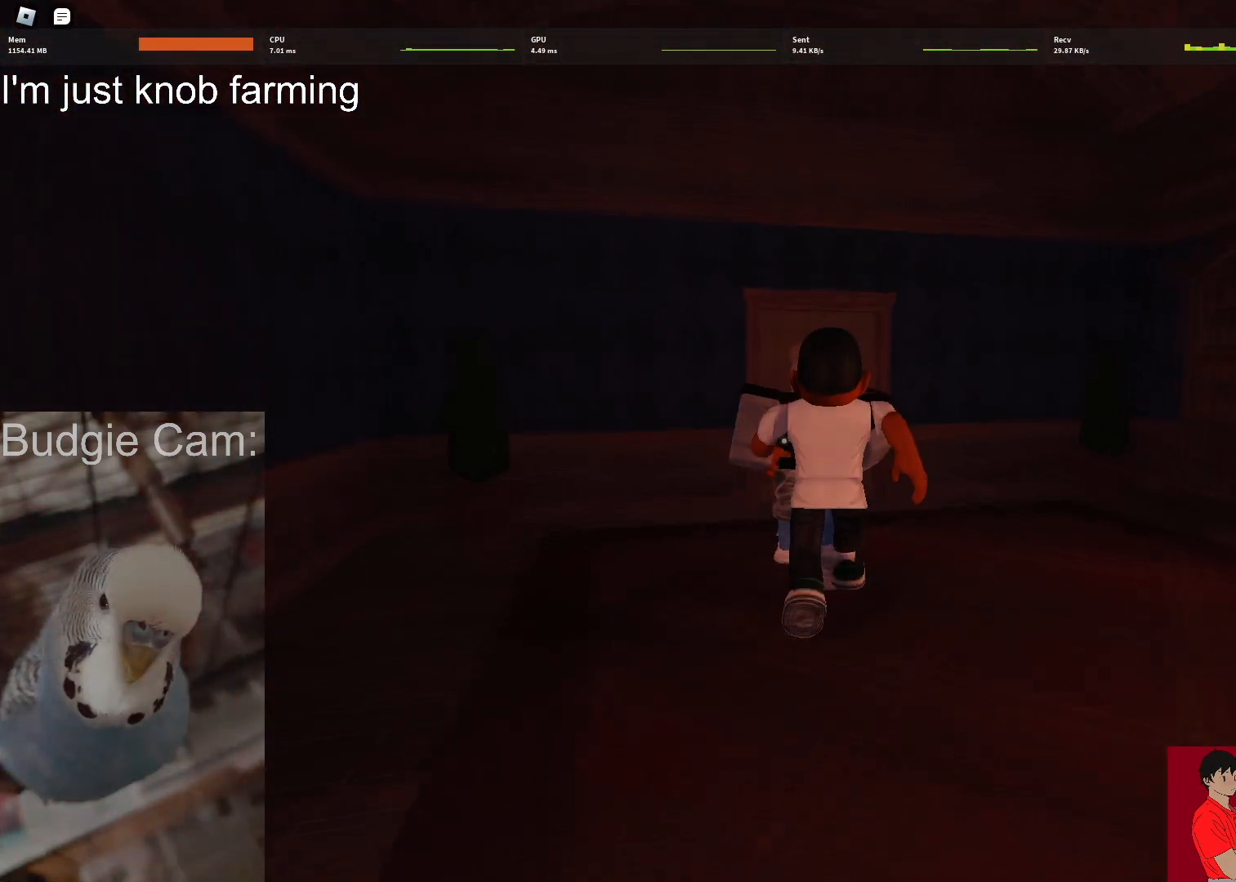
{"keys": ["w"], "mouse": [], "events": []}
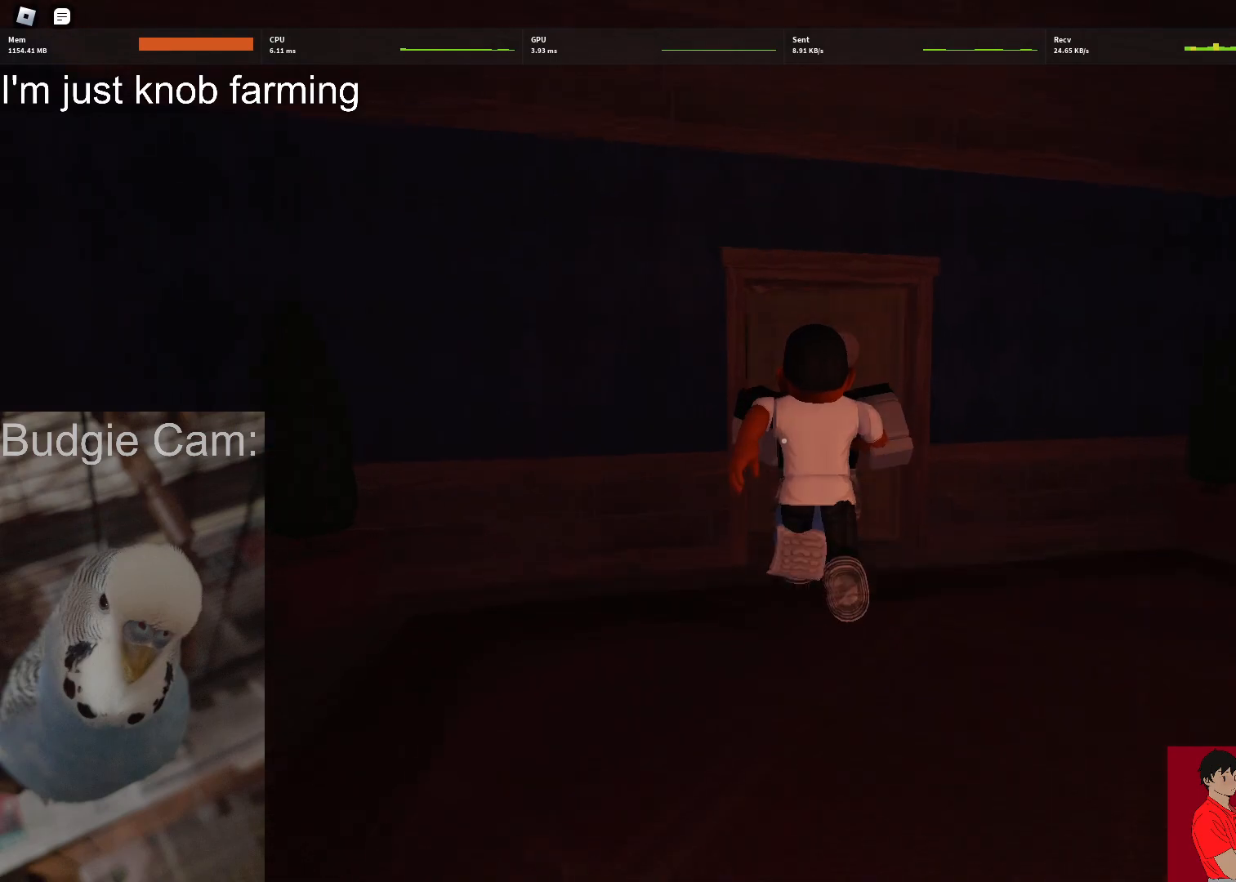
{"keys": ["w"], "mouse": [], "events": []}
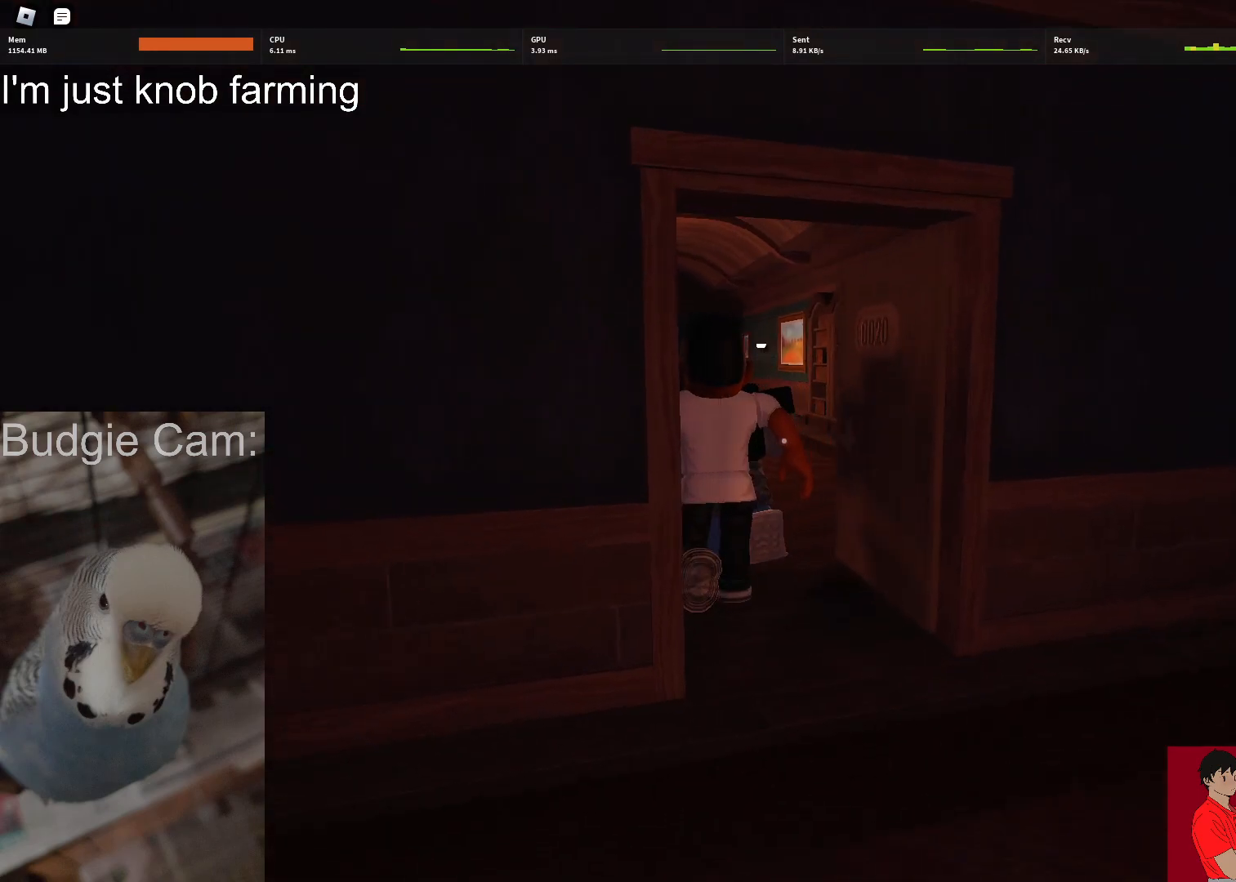
{"keys": ["w"], "mouse": [], "events": []}
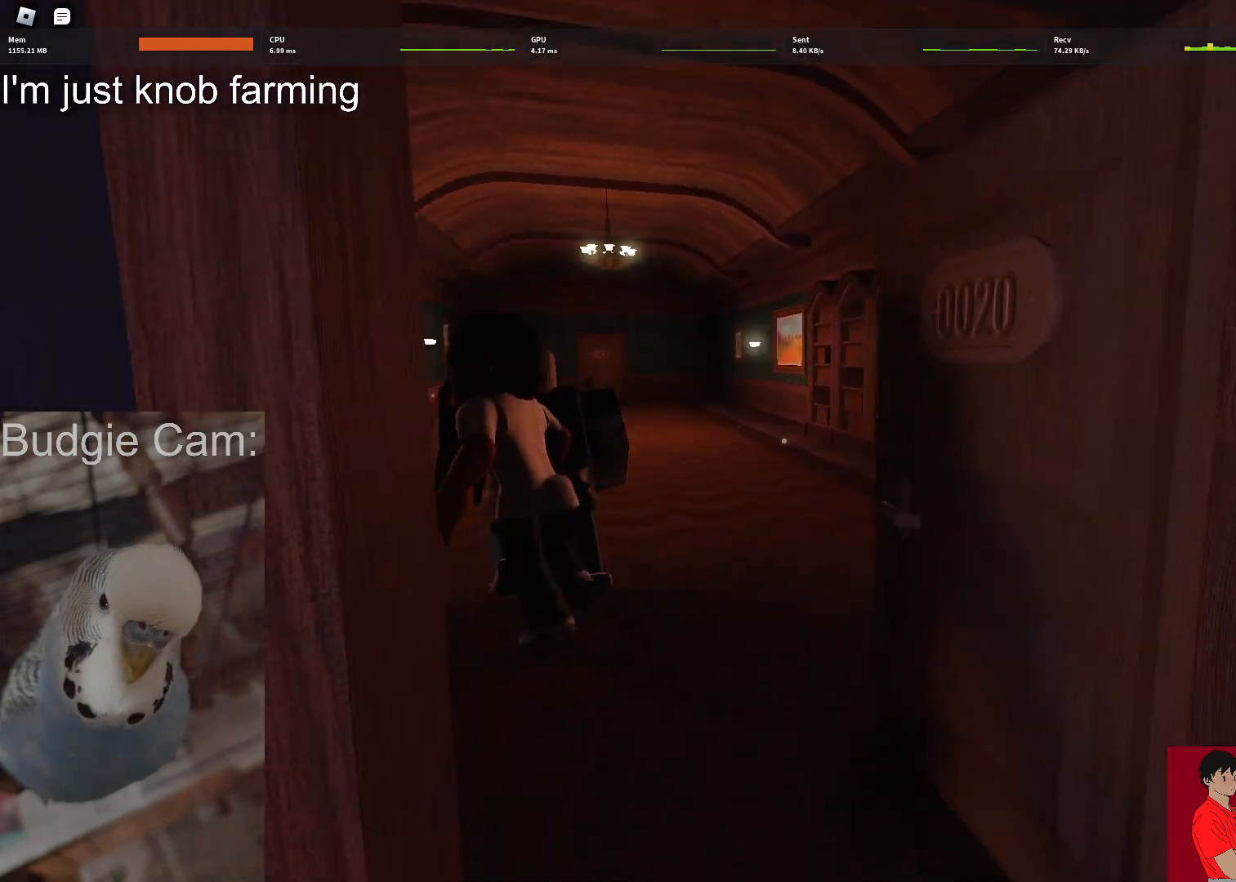
{"keys": ["w"], "mouse": [], "events": []}
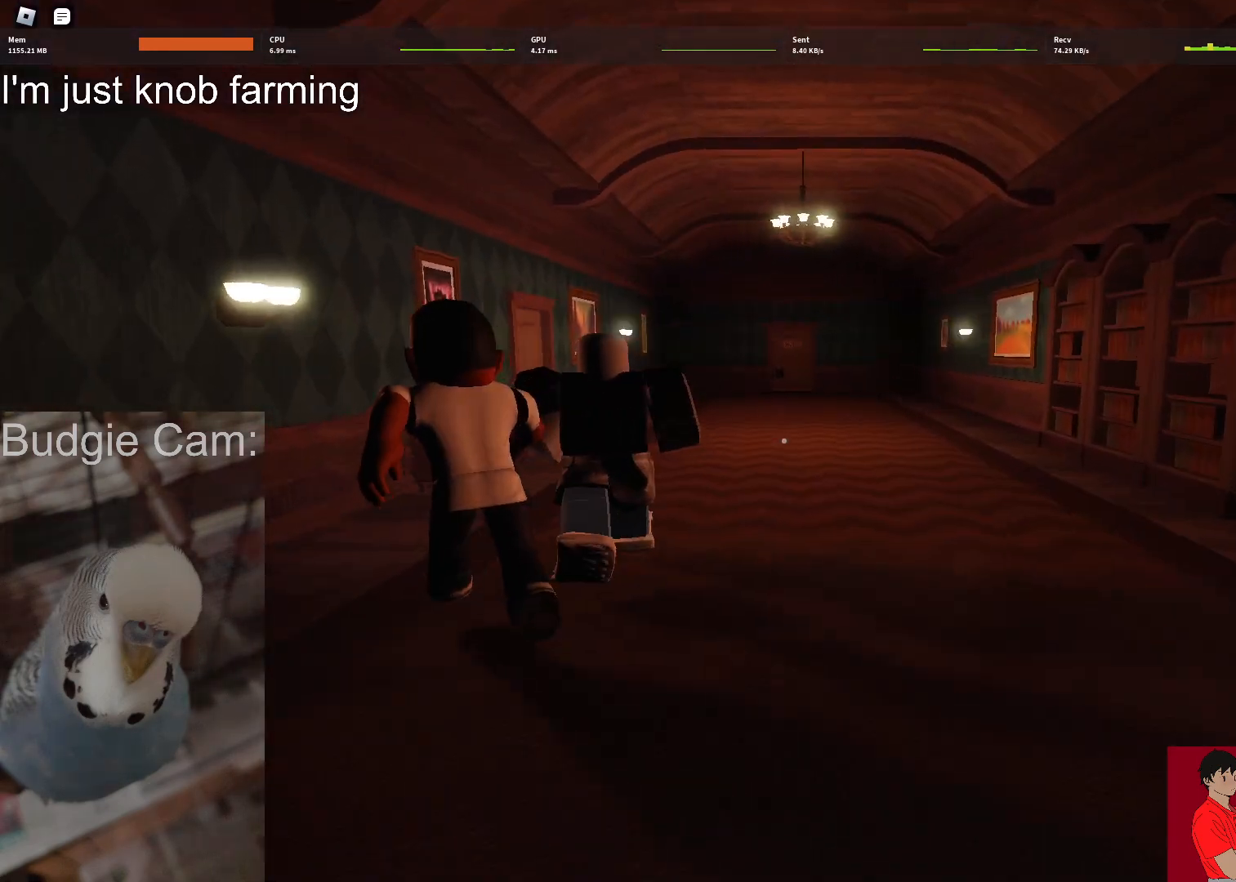
{"keys": ["d", "w"], "mouse": [], "events": [[400, "d", "down"]]}
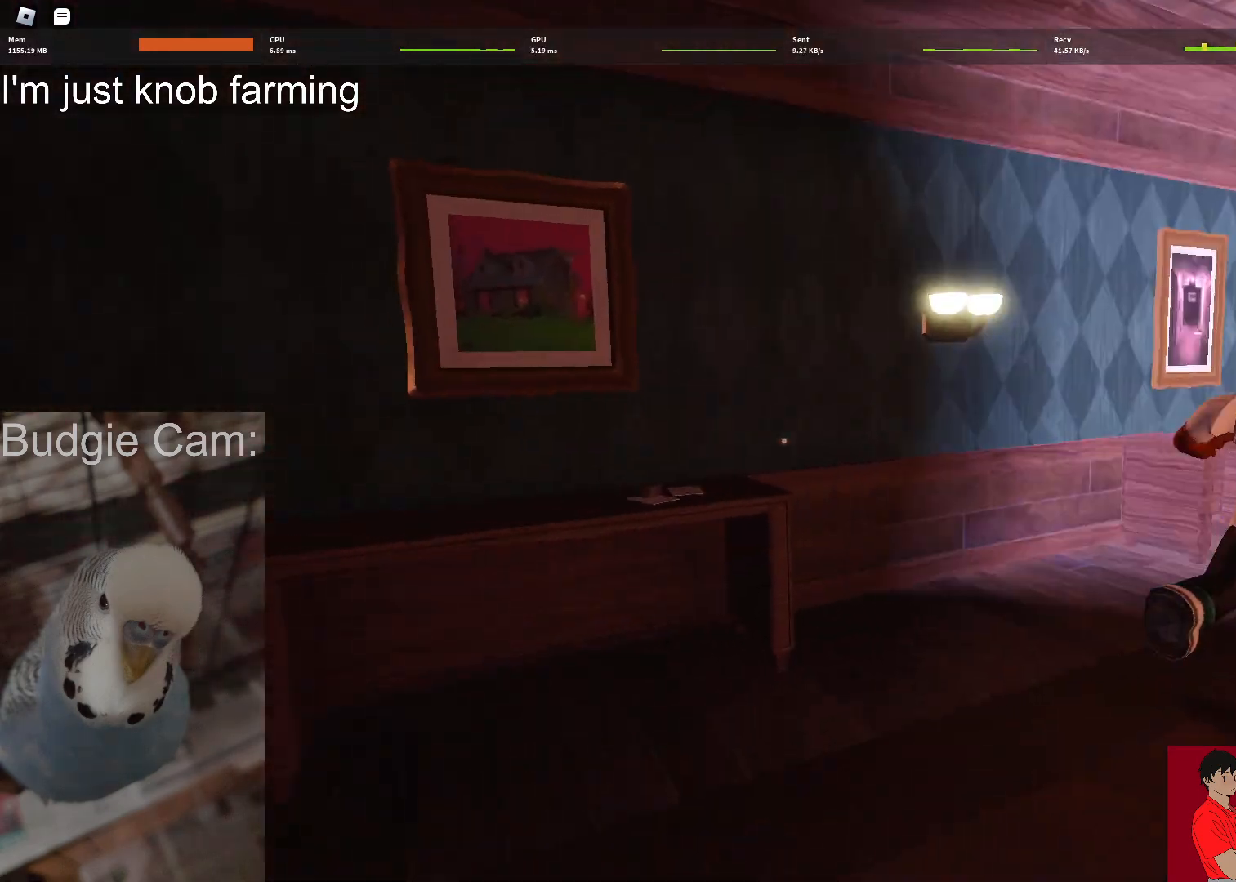
{"keys": ["w"], "mouse": [], "events": [[267, "d", "up"]]}
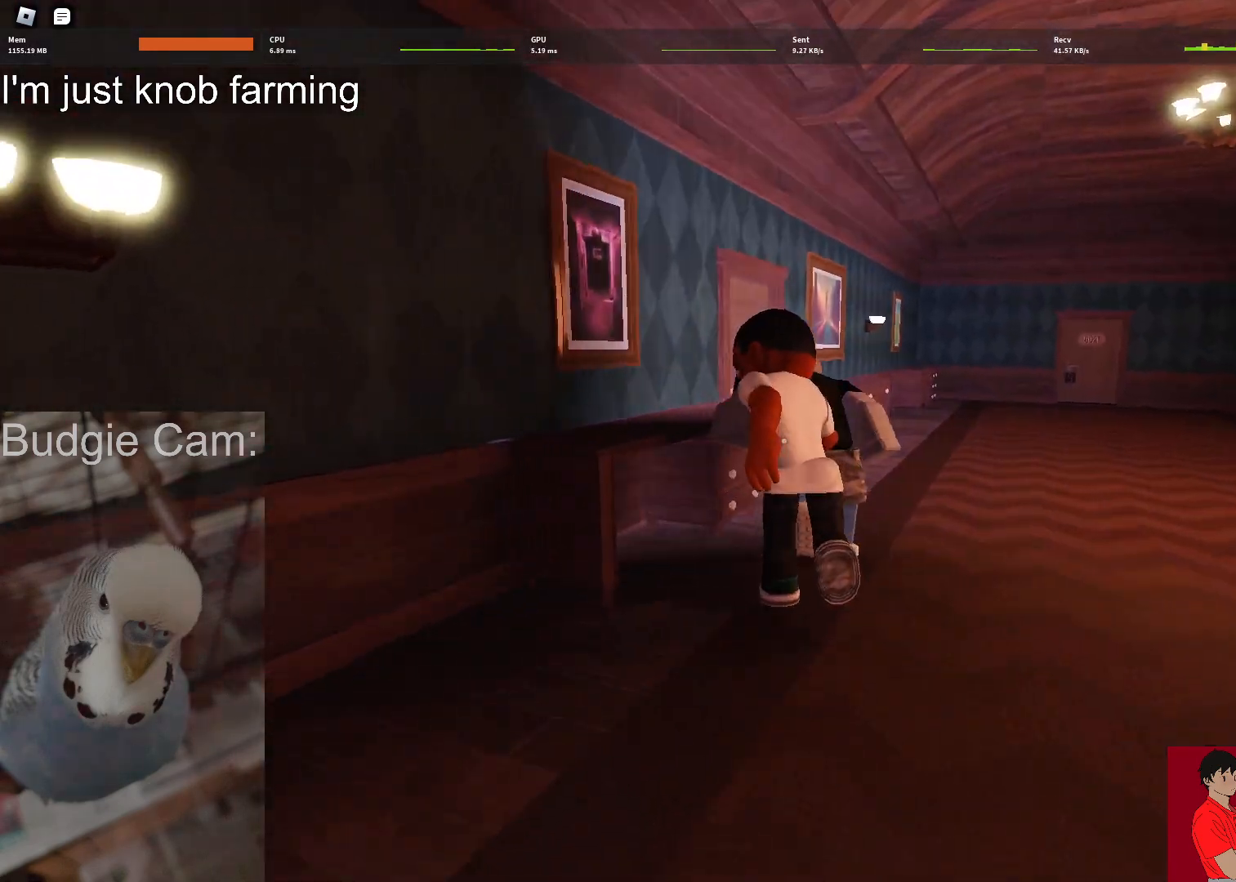
{"keys": ["w"], "mouse": [], "events": []}